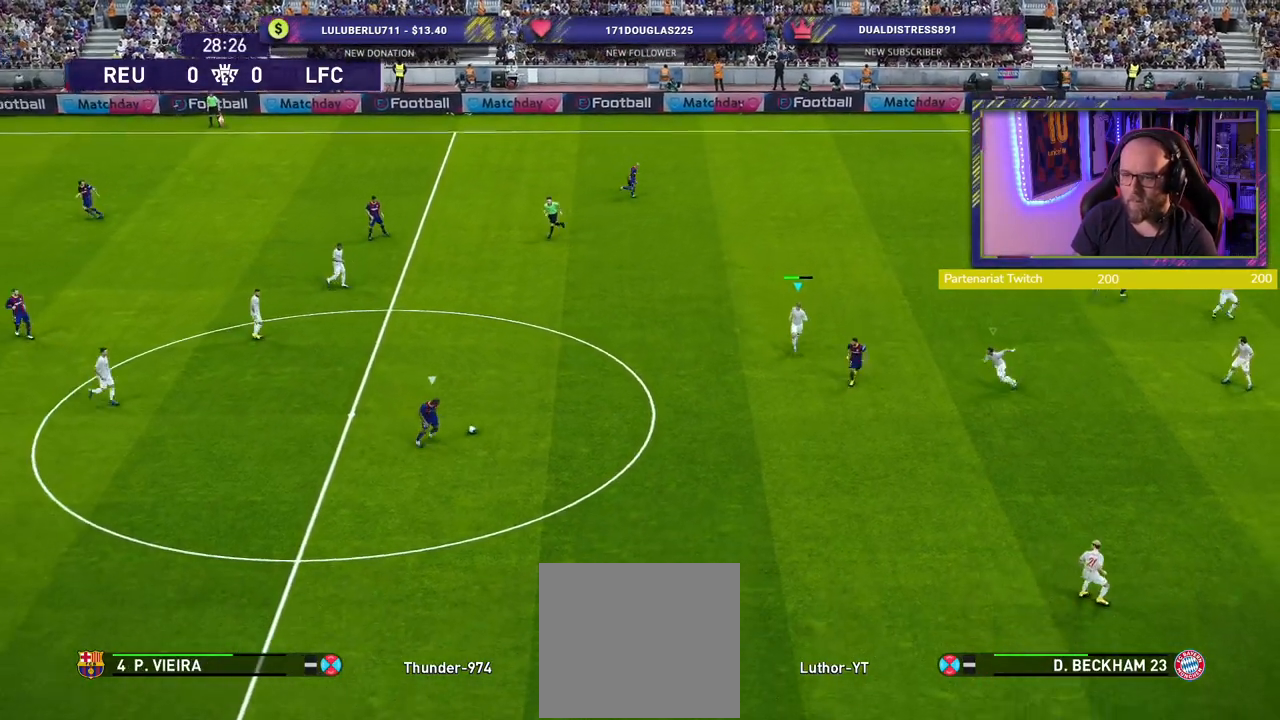
Gameplay with a controller (PlayStation layout); each line is a JSON object with the inputs held at the frame after it. "events" lists button and stick changes between this image and that frame as [ms after this image, input, new state], when the widget could be followed in between.
{"buttons": ["L2"], "left_stick": "down-right", "right_stick": "center", "events": [[60, "L2", "down"]]}
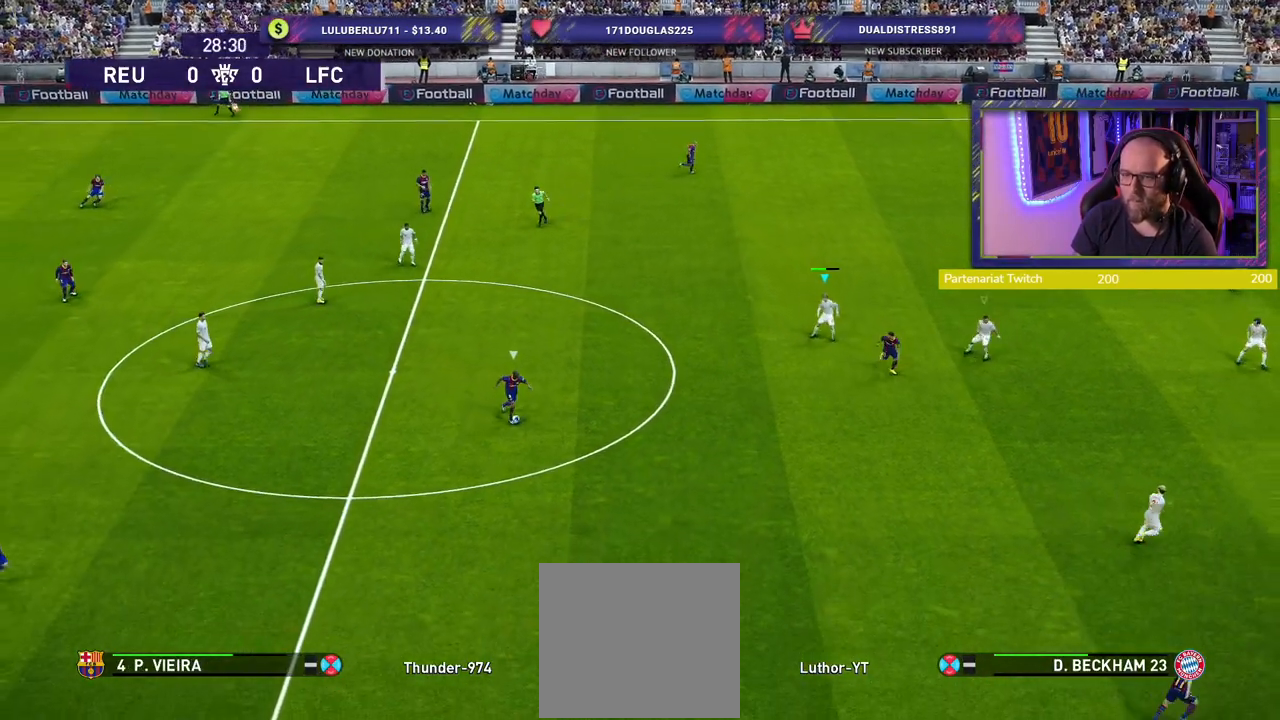
{"buttons": ["R2"], "left_stick": "down-right", "right_stick": "center", "events": [[180, "R2", "down"], [420, "L2", "up"]]}
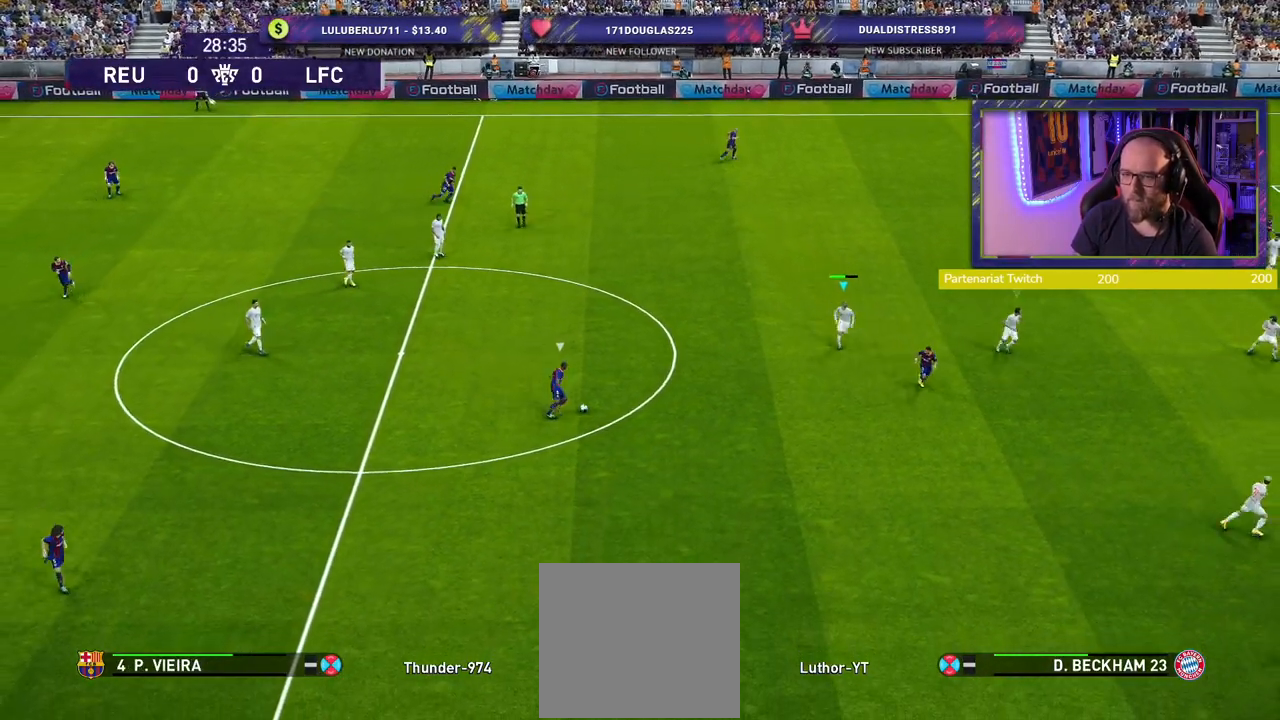
{"buttons": ["L2"], "left_stick": "down", "right_stick": "center", "events": [[220, "left_stick", "down"], [320, "L2", "down"], [320, "left_stick", "down-left"], [400, "R2", "up"], [480, "left_stick", "down"]]}
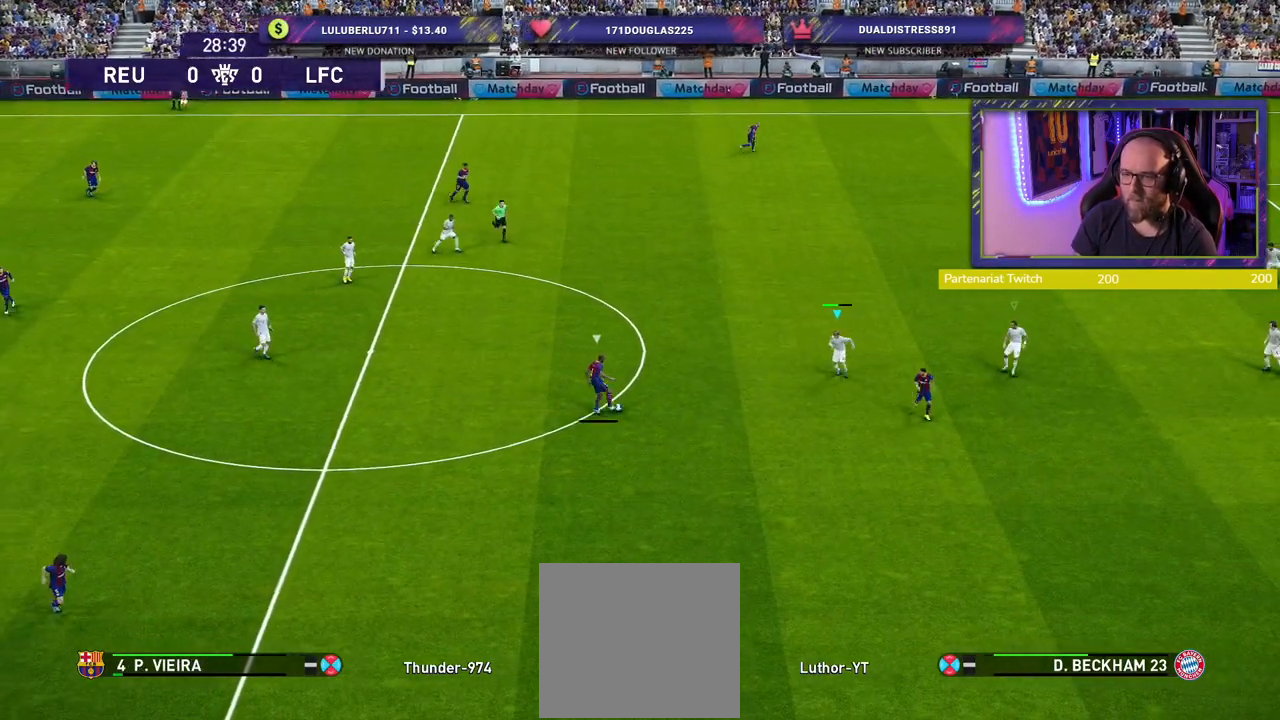
{"buttons": ["L2", "R2"], "left_stick": "down-right", "right_stick": "center", "events": [[60, "R2", "down"], [60, "left_stick", "down-right"]]}
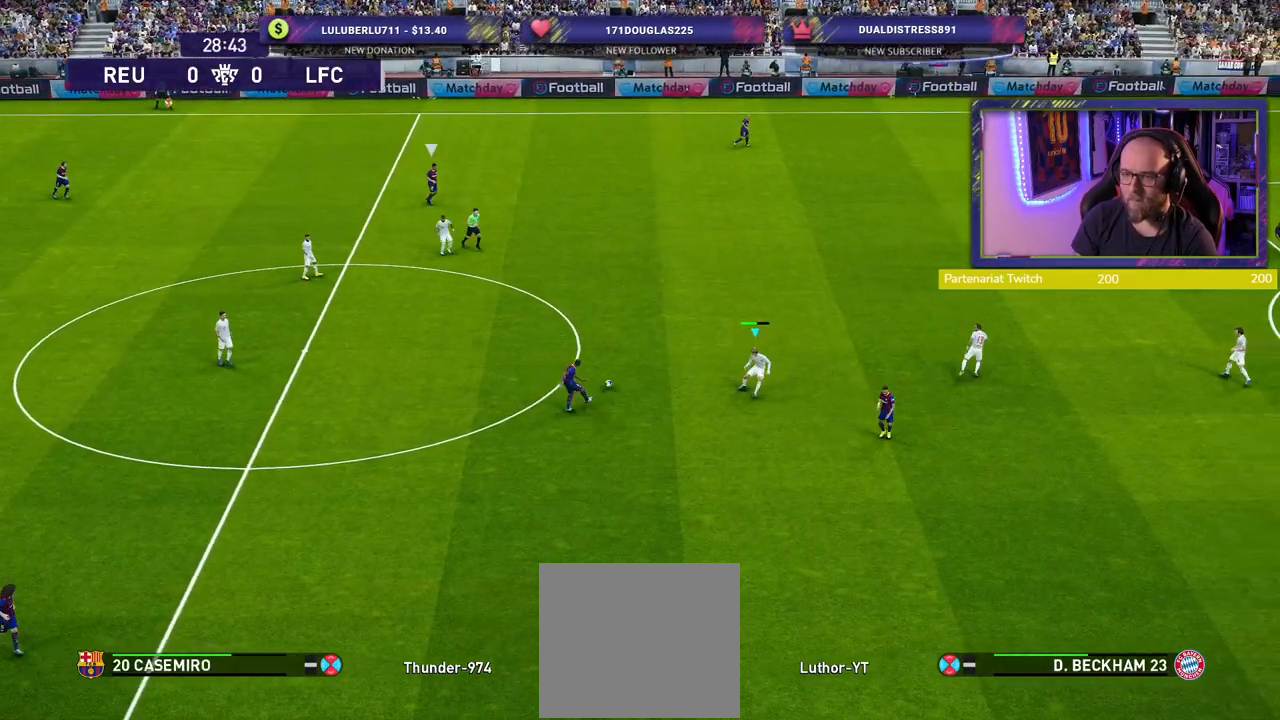
{"buttons": ["R2"], "left_stick": "right", "right_stick": "center", "events": [[200, "left_stick", "right"], [480, "L2", "up"]]}
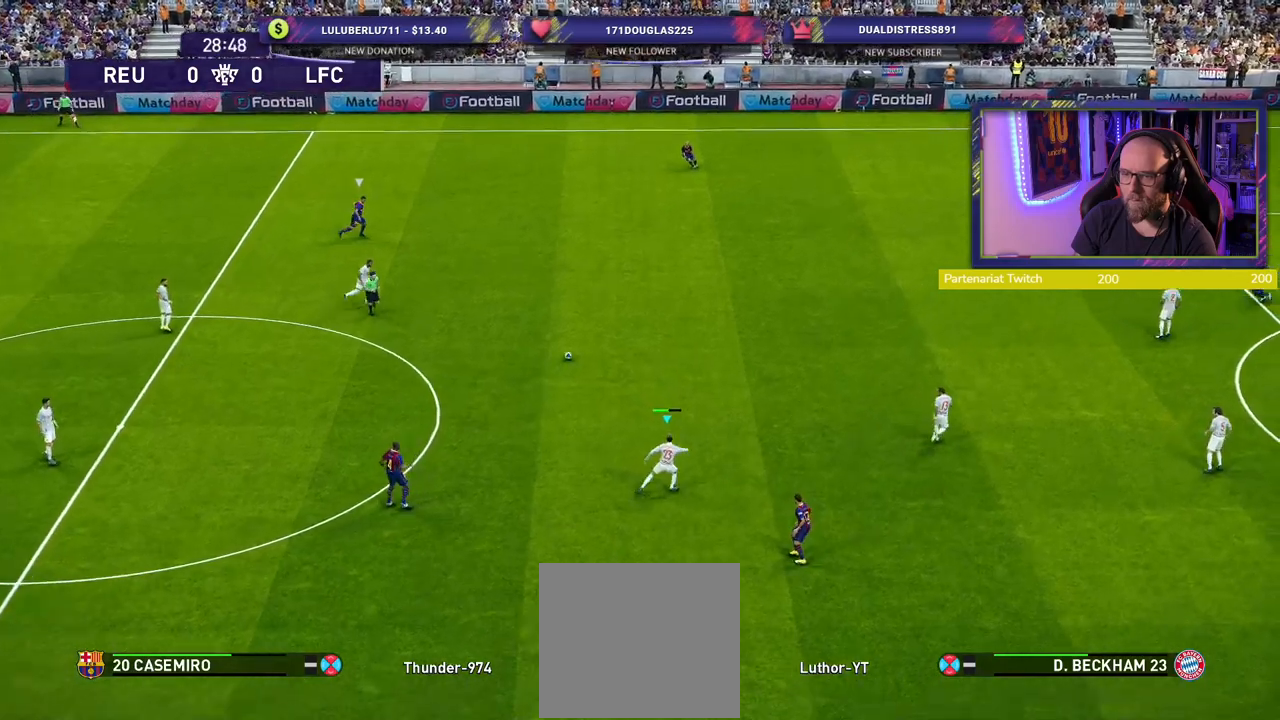
{"buttons": ["R2"], "left_stick": "up-right", "right_stick": "center", "events": [[60, "left_stick", "up-right"]]}
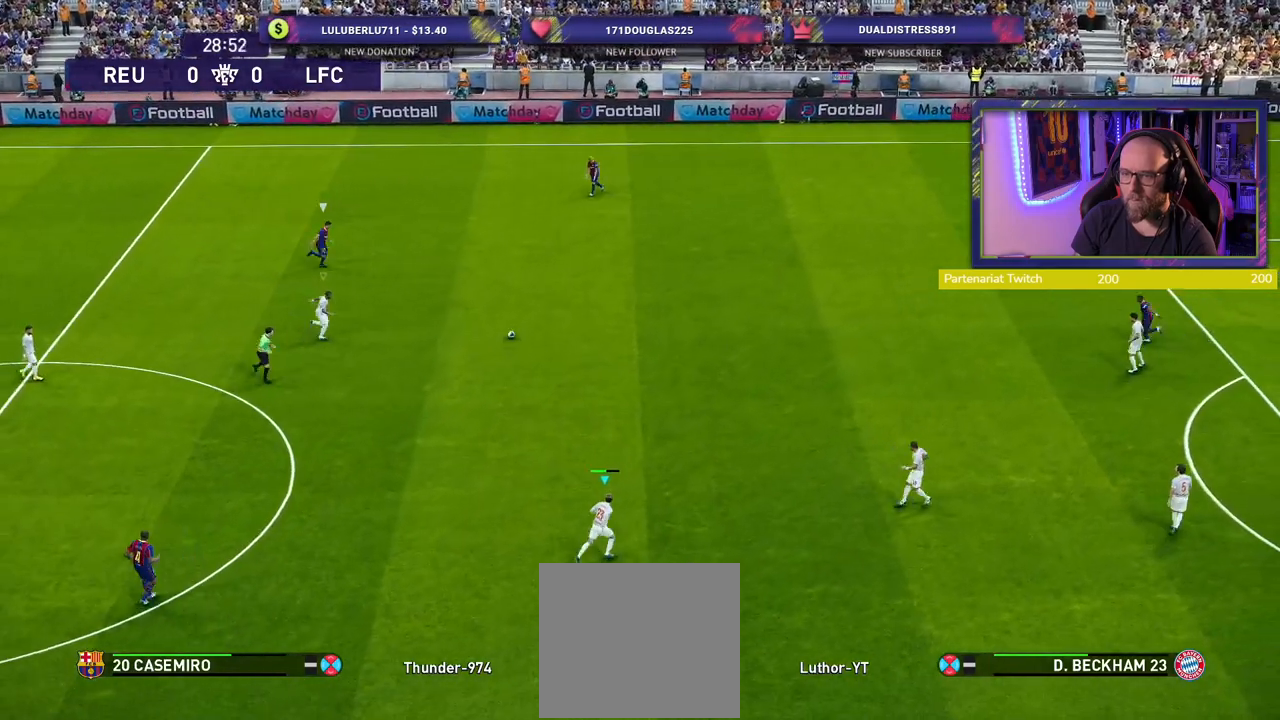
{"buttons": ["R2"], "left_stick": "right", "right_stick": "center", "events": [[240, "L1", "down"], [360, "L1", "up"], [480, "left_stick", "right"]]}
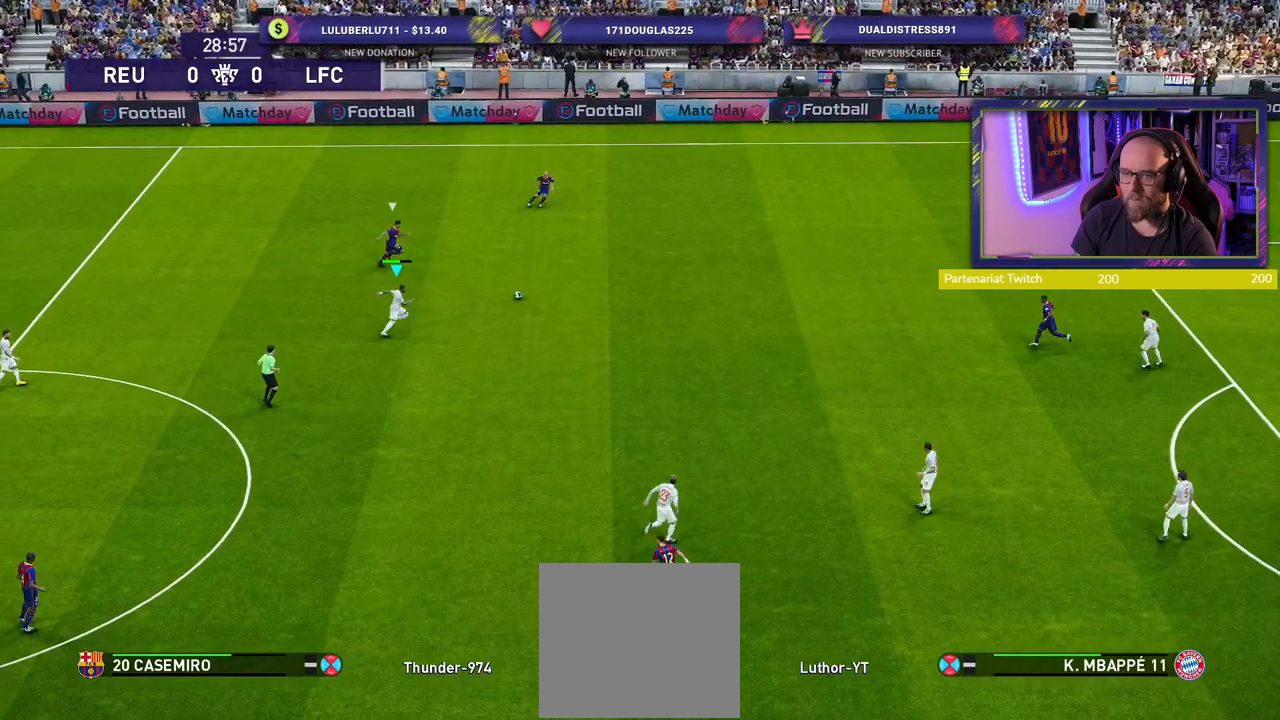
{"buttons": ["R2"], "left_stick": "right", "right_stick": "center", "events": []}
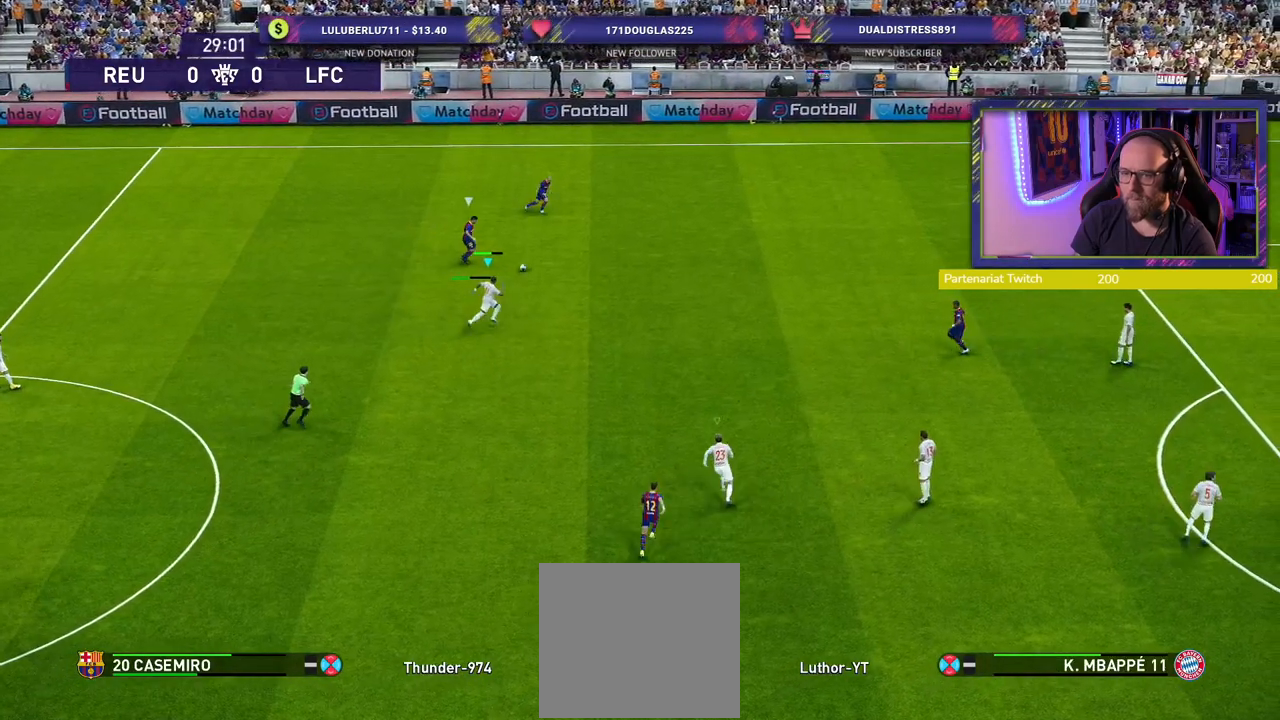
{"buttons": ["R2"], "left_stick": "right", "right_stick": "center", "events": []}
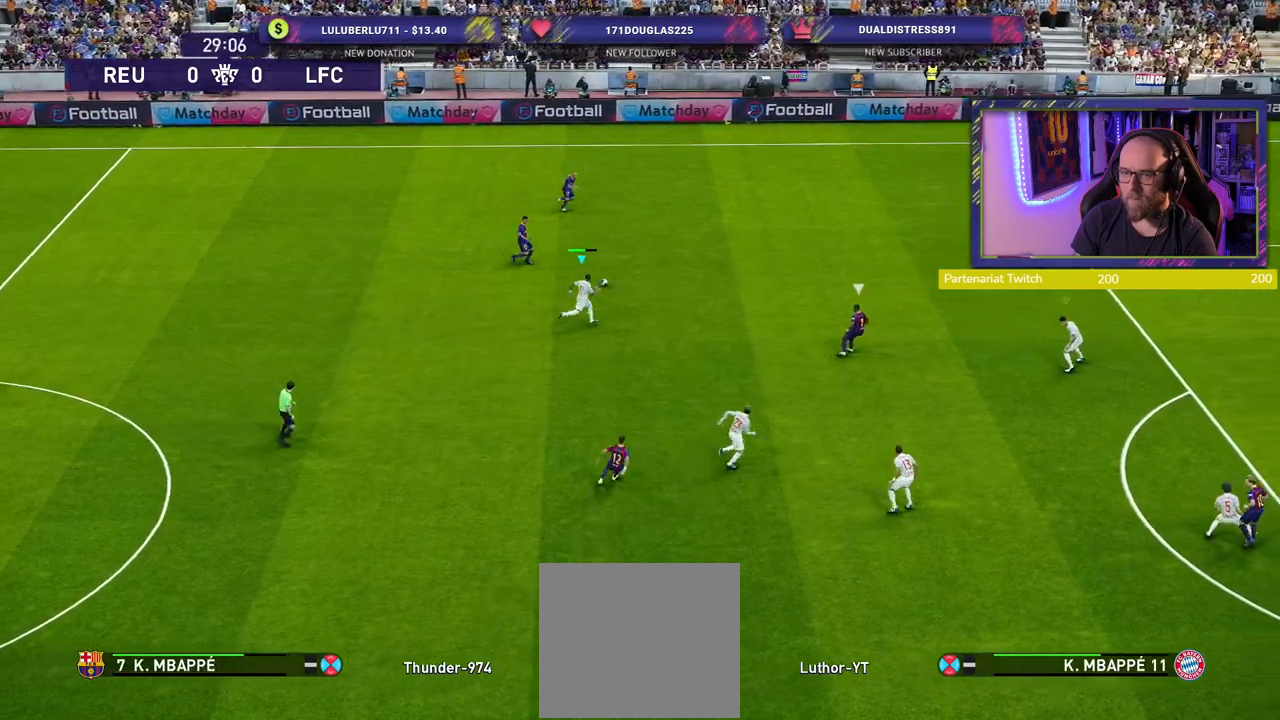
{"buttons": ["R2"], "left_stick": "down-right", "right_stick": "center", "events": [[140, "left_stick", "down-right"]]}
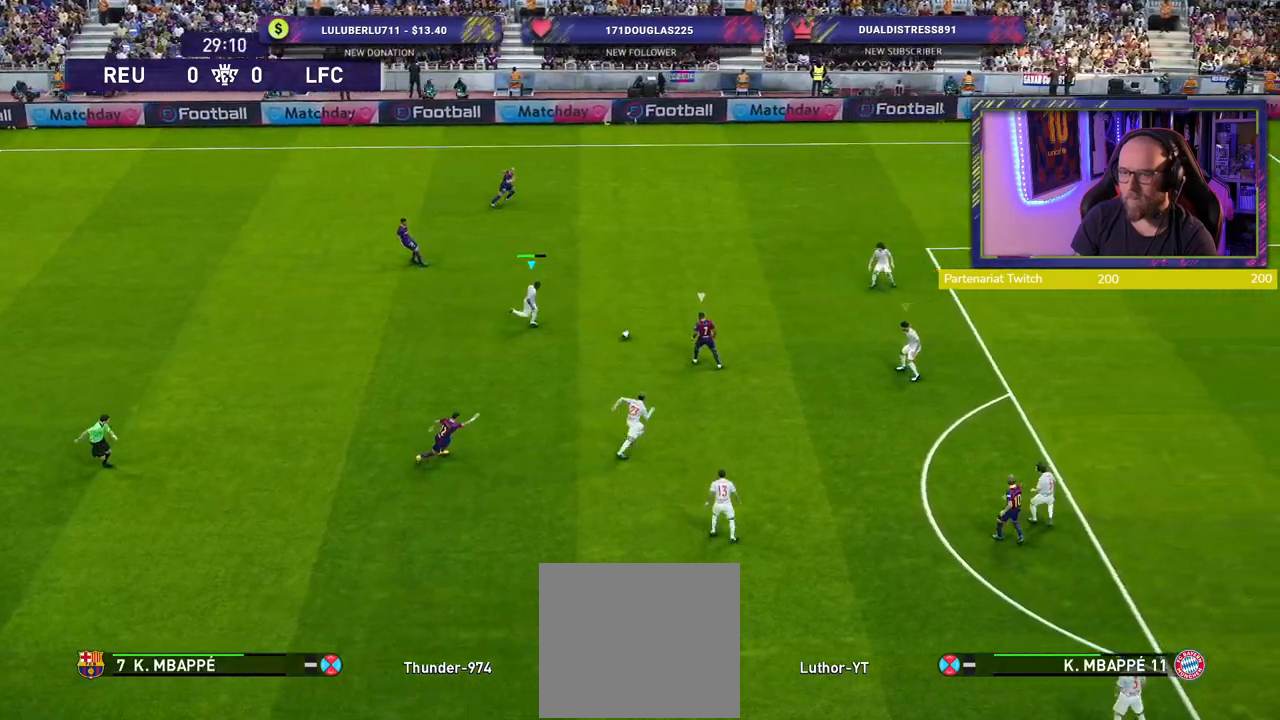
{"buttons": ["SQUARE", "R2"], "left_stick": "down", "right_stick": "center", "events": [[160, "SQUARE", "down"], [200, "left_stick", "down"]]}
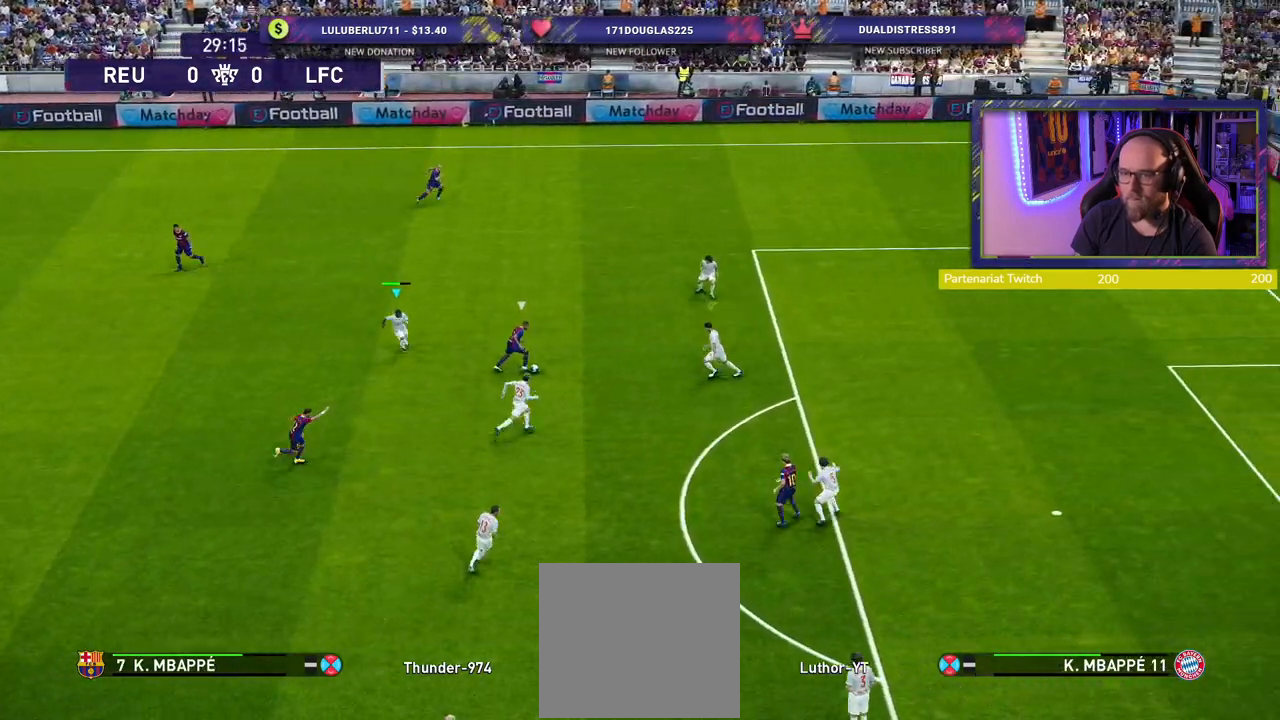
{"buttons": ["CROSS", "SQUARE", "R2"], "left_stick": "down", "right_stick": "center", "events": [[440, "CROSS", "down"]]}
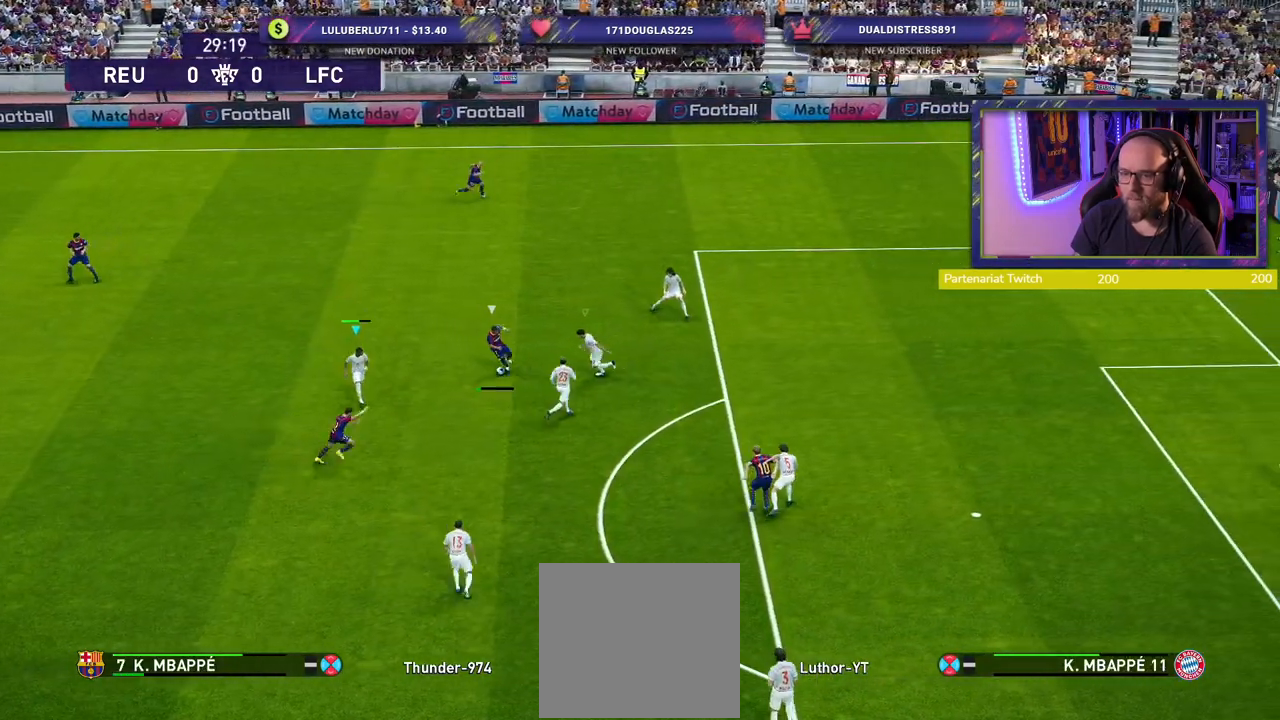
{"buttons": ["CROSS", "R2"], "left_stick": "center", "right_stick": "center", "events": [[40, "L1", "down"], [200, "L1", "up"], [260, "left_stick", "center"], [500, "SQUARE", "up"]]}
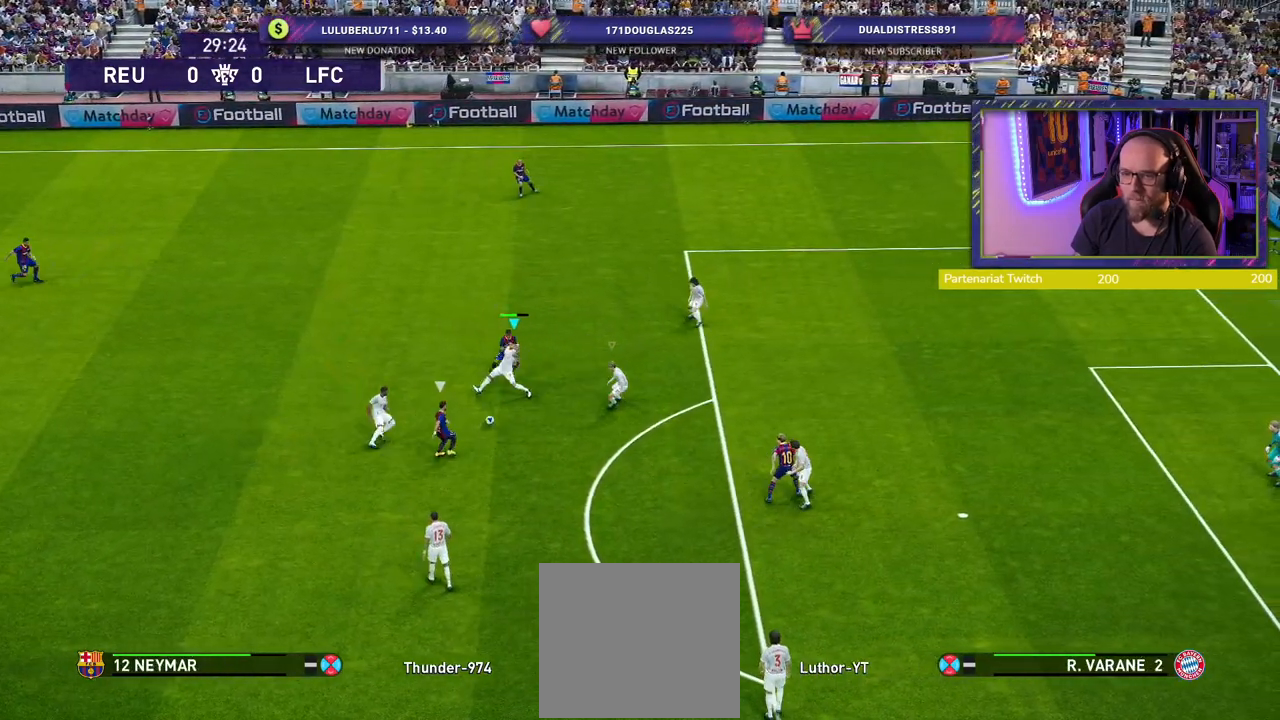
{"buttons": ["R2"], "left_stick": "down-right", "right_stick": "center", "events": [[60, "SQUARE", "down"], [60, "left_stick", "right"], [100, "L1", "down"], [180, "left_stick", "down-right"], [220, "L1", "up"], [220, "SQUARE", "up"], [440, "CROSS", "up"]]}
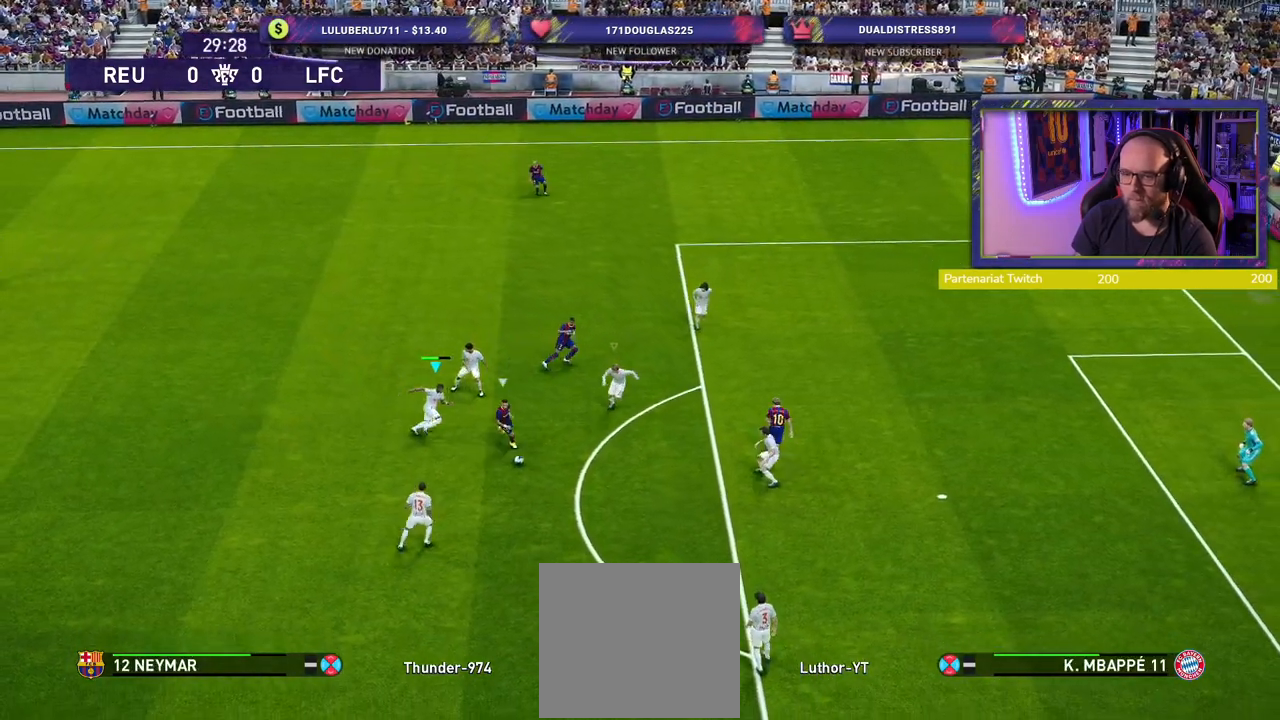
{"buttons": ["R2"], "left_stick": "down-right", "right_stick": "center", "events": []}
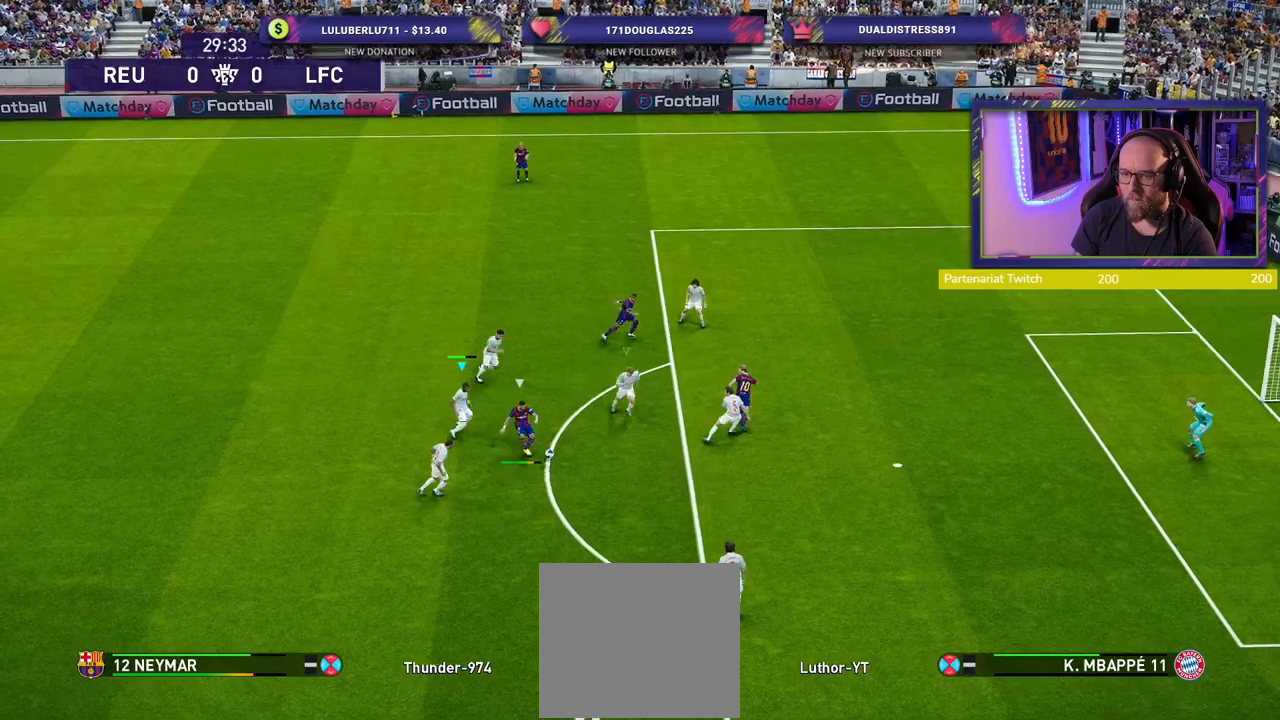
{"buttons": [], "left_stick": "center", "right_stick": "center", "events": [[60, "L1", "down"], [180, "L1", "up"], [260, "left_stick", "center"], [360, "R2", "up"]]}
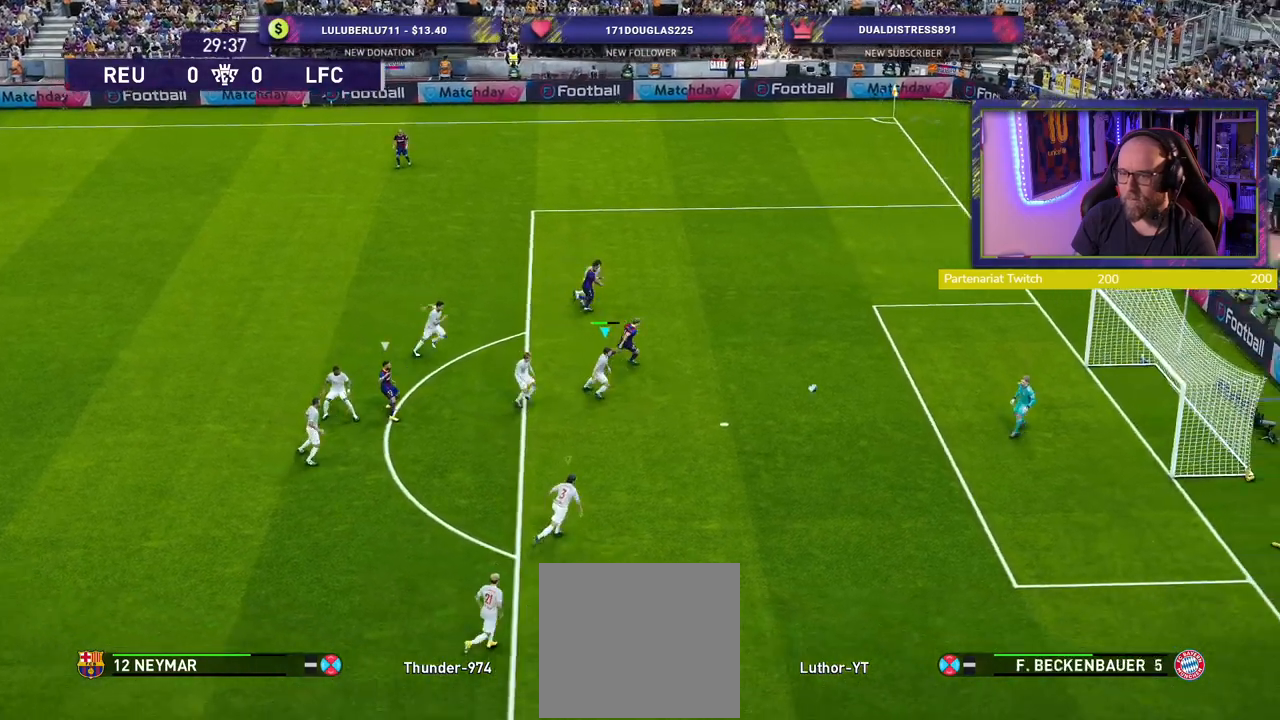
{"buttons": [], "left_stick": "center", "right_stick": "center", "events": []}
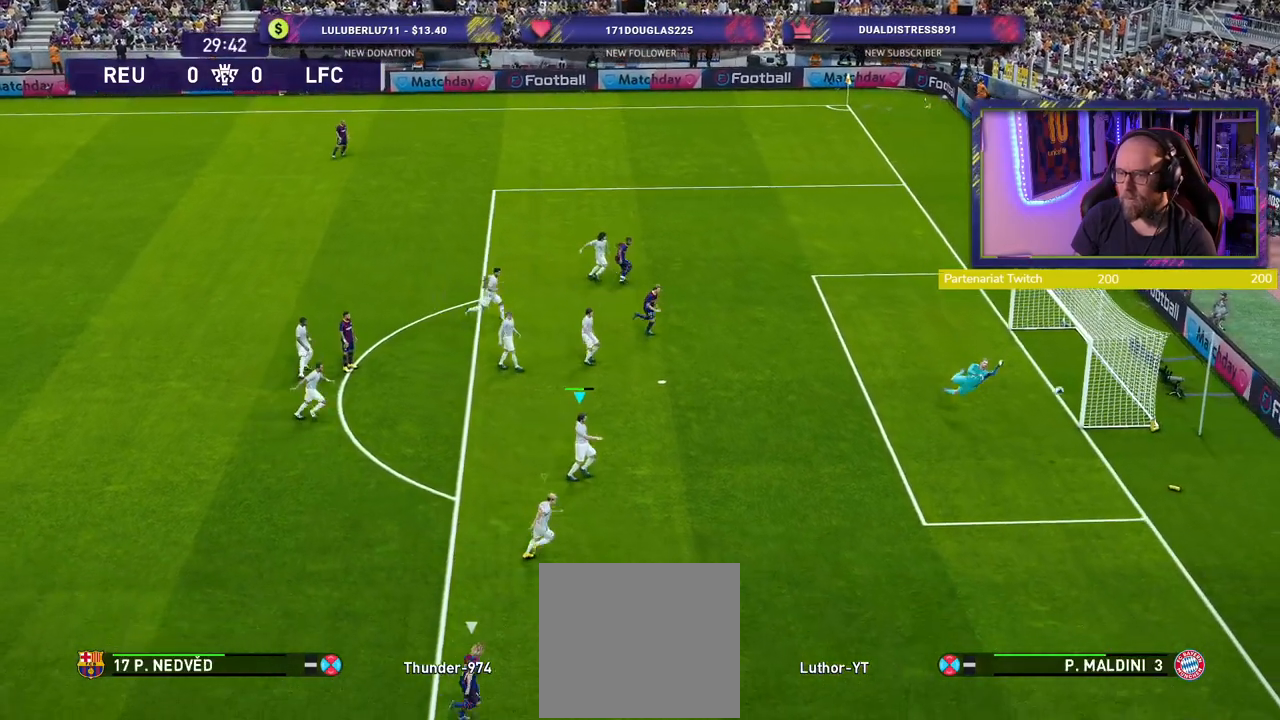
{"buttons": [], "left_stick": "center", "right_stick": "center", "events": [[80, "left_stick", "down-right"], [160, "R2", "down"], [380, "left_stick", "center"], [440, "R2", "up"]]}
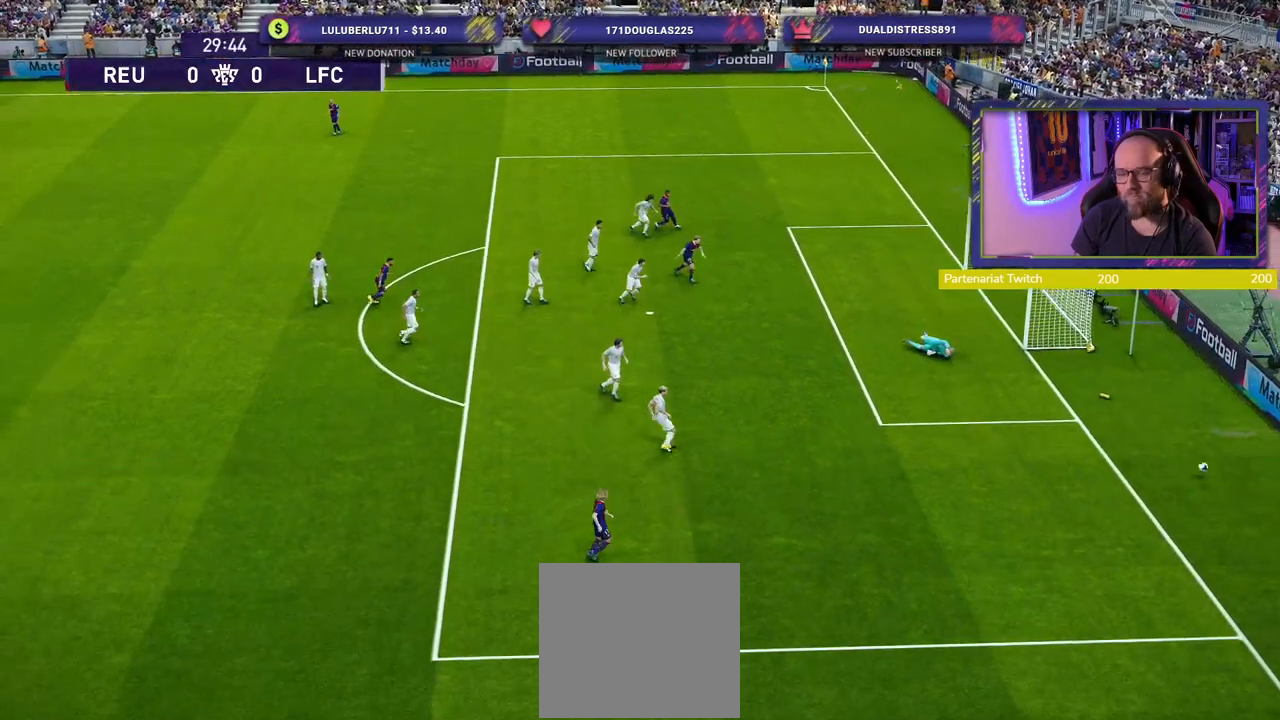
{"buttons": [], "left_stick": "center", "right_stick": "center", "events": []}
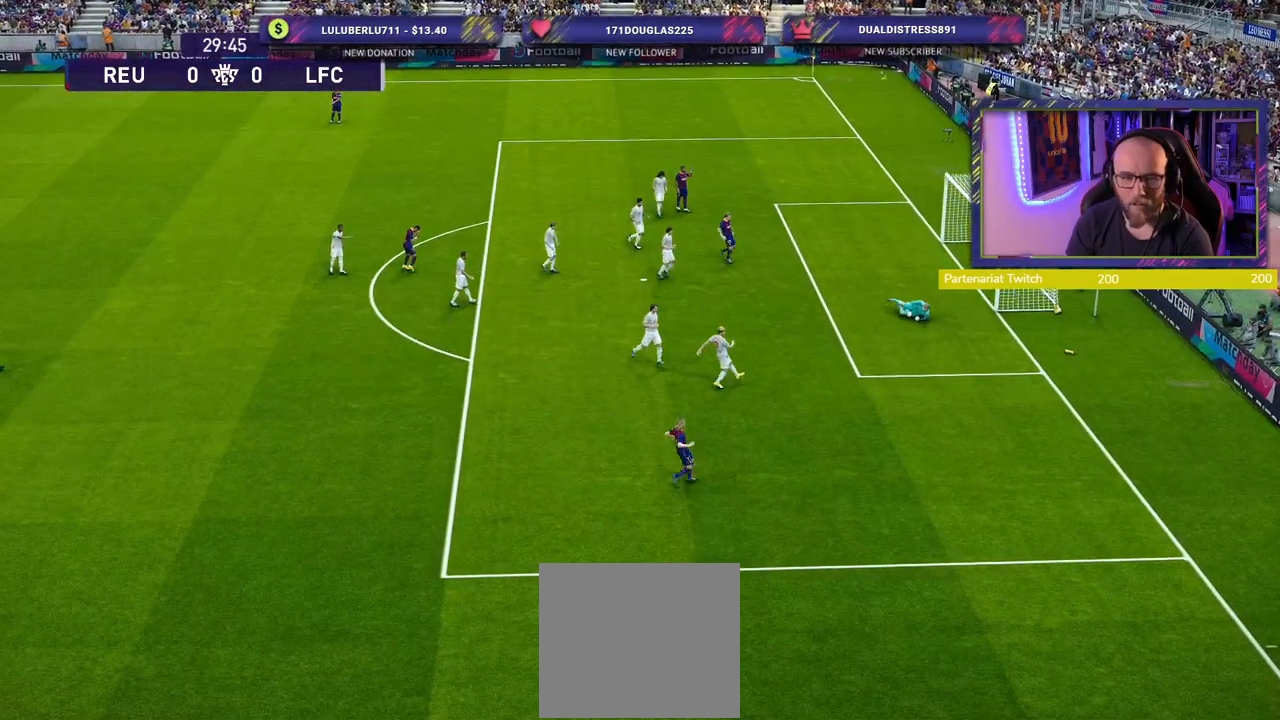
{"buttons": [], "left_stick": "center", "right_stick": "center", "events": []}
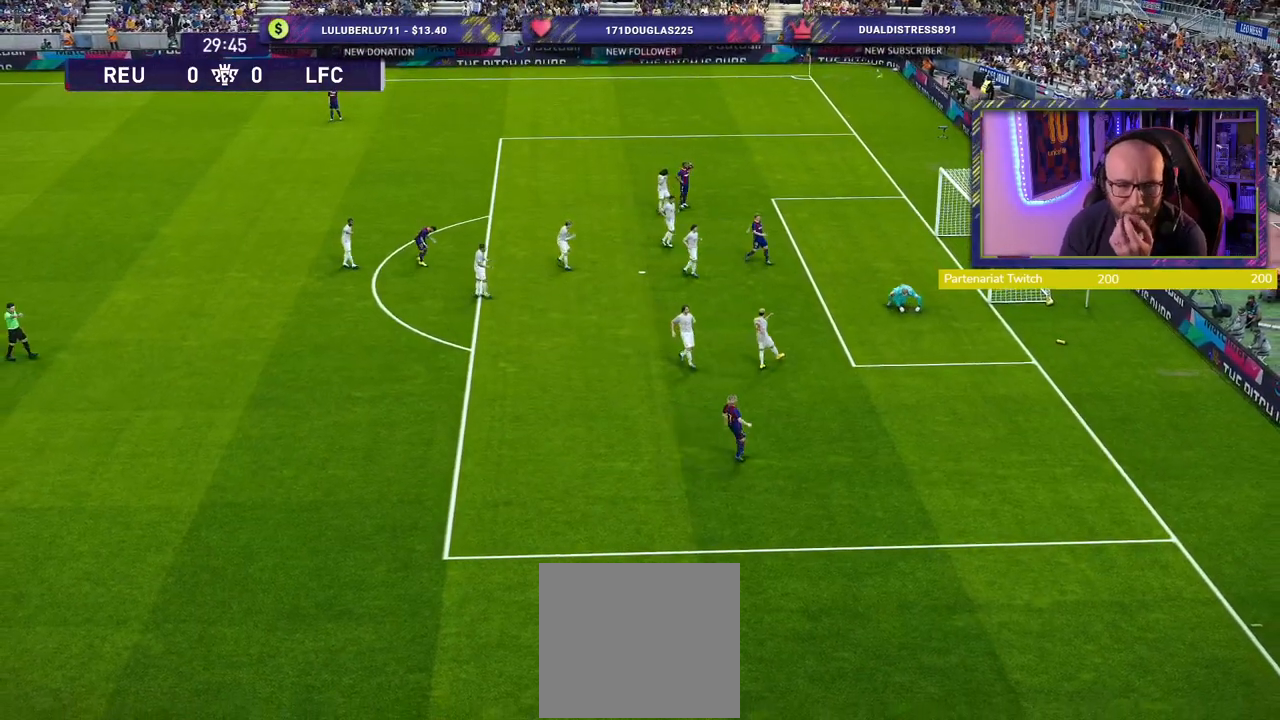
{"buttons": [], "left_stick": "center", "right_stick": "center", "events": []}
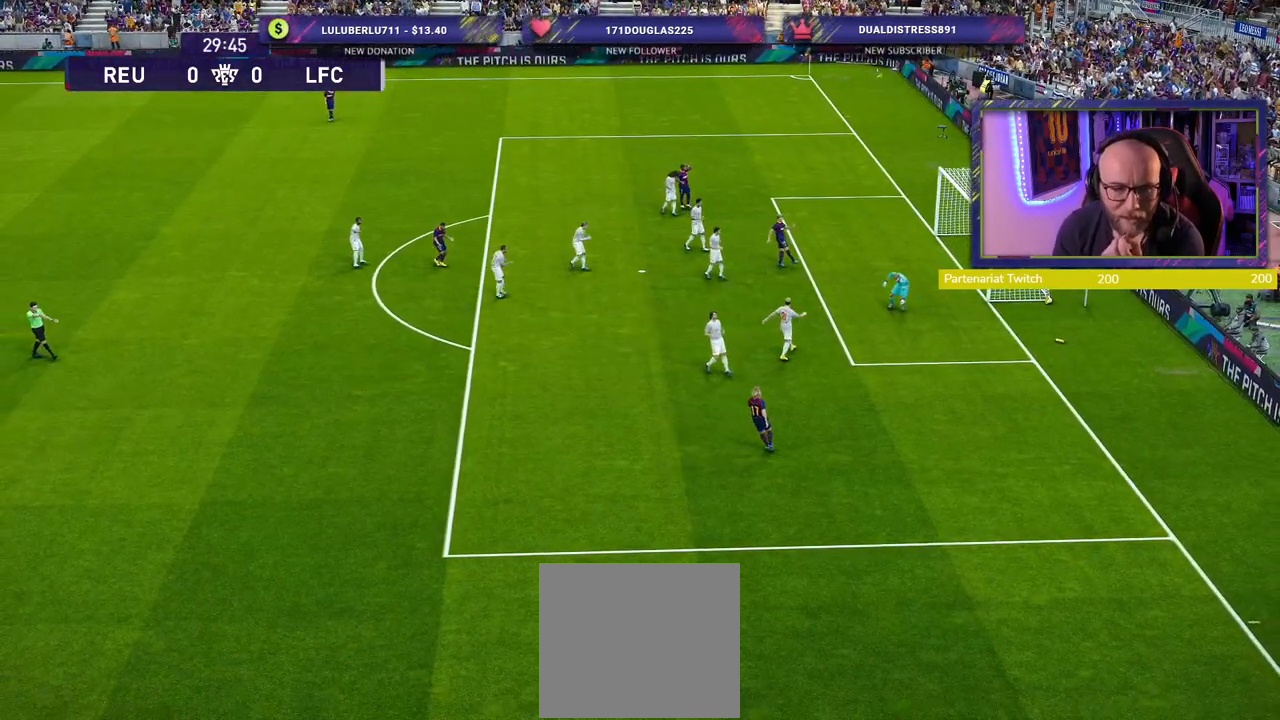
{"buttons": [], "left_stick": "center", "right_stick": "center", "events": []}
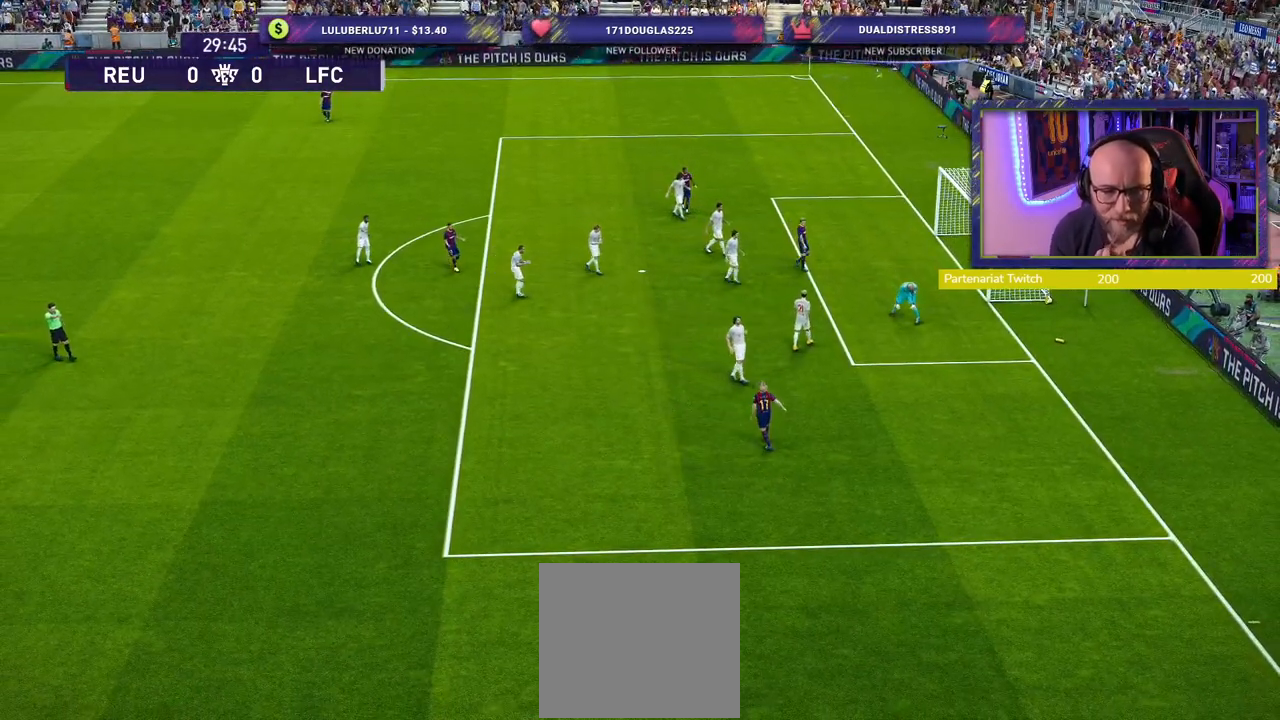
{"buttons": [], "left_stick": "center", "right_stick": "center", "events": []}
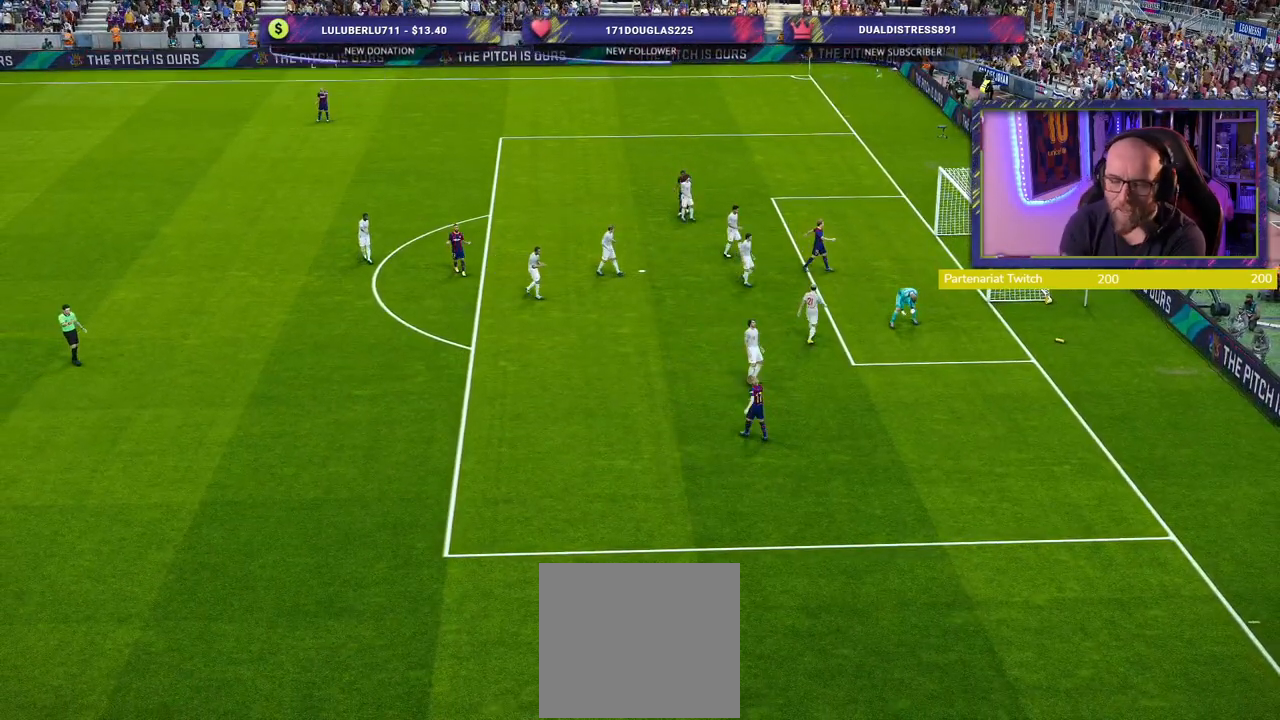
{"buttons": [], "left_stick": "center", "right_stick": "center", "events": []}
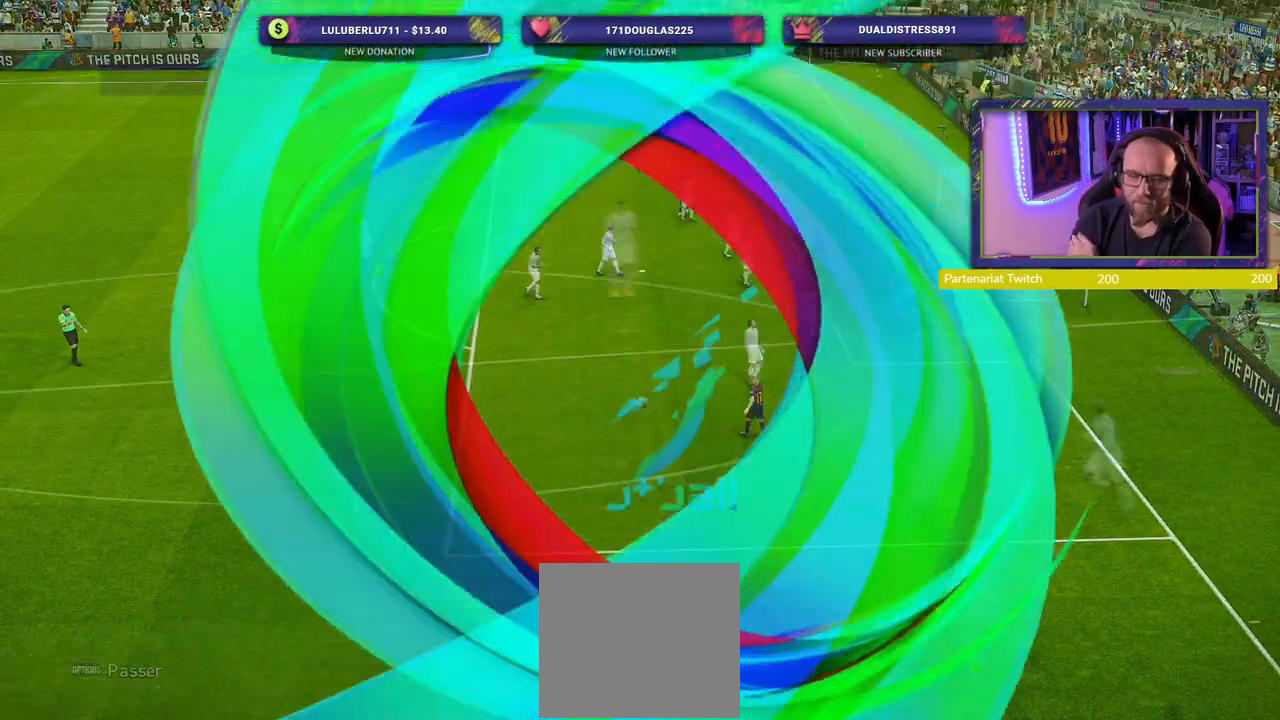
{"buttons": [], "left_stick": "center", "right_stick": "center", "events": []}
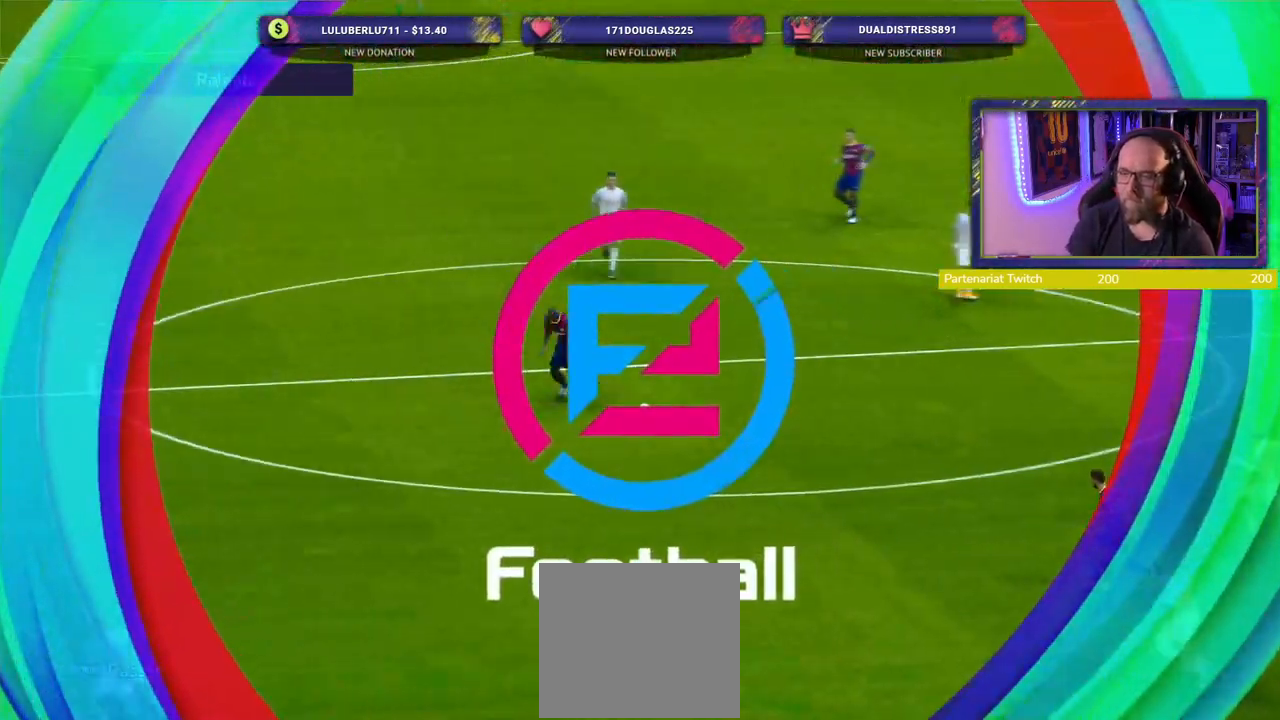
{"buttons": ["START"], "left_stick": "center", "right_stick": "center", "events": [[60, "START", "down"], [200, "START", "up"], [280, "START", "down"], [400, "START", "up"], [480, "START", "down"]]}
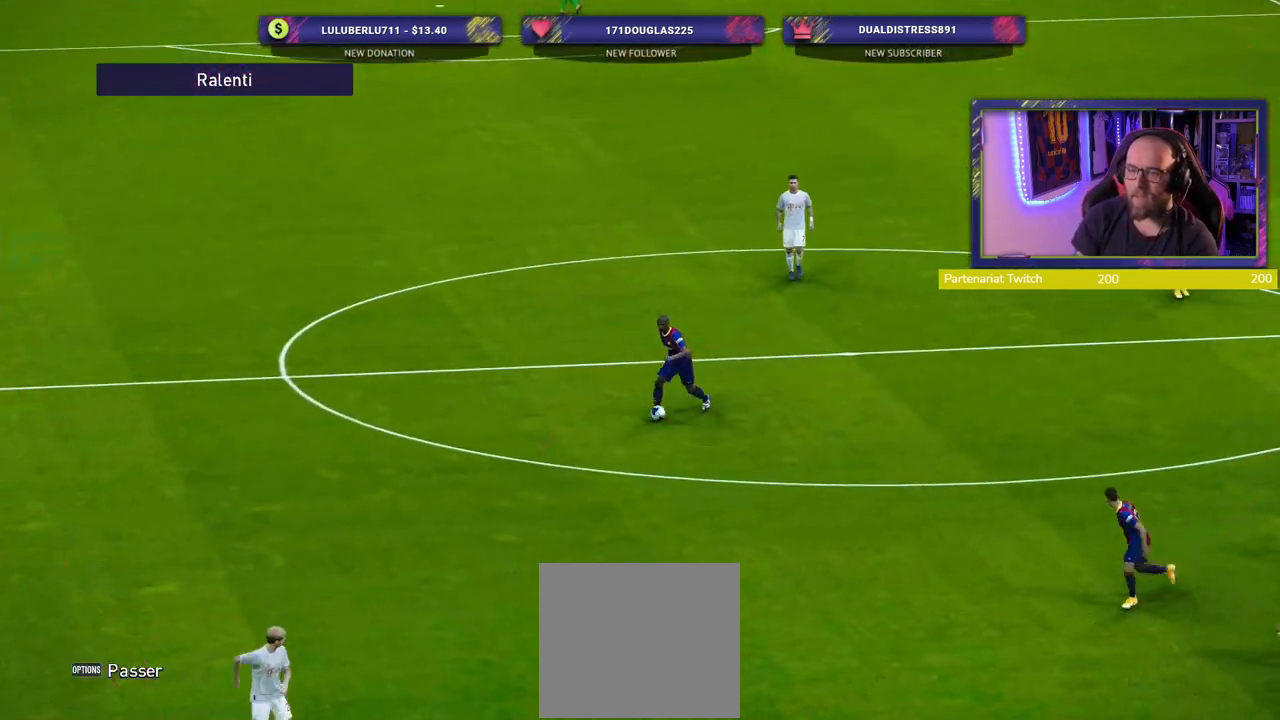
{"buttons": [], "left_stick": "center", "right_stick": "center", "events": [[80, "START", "up"], [180, "START", "down"], [280, "START", "up"]]}
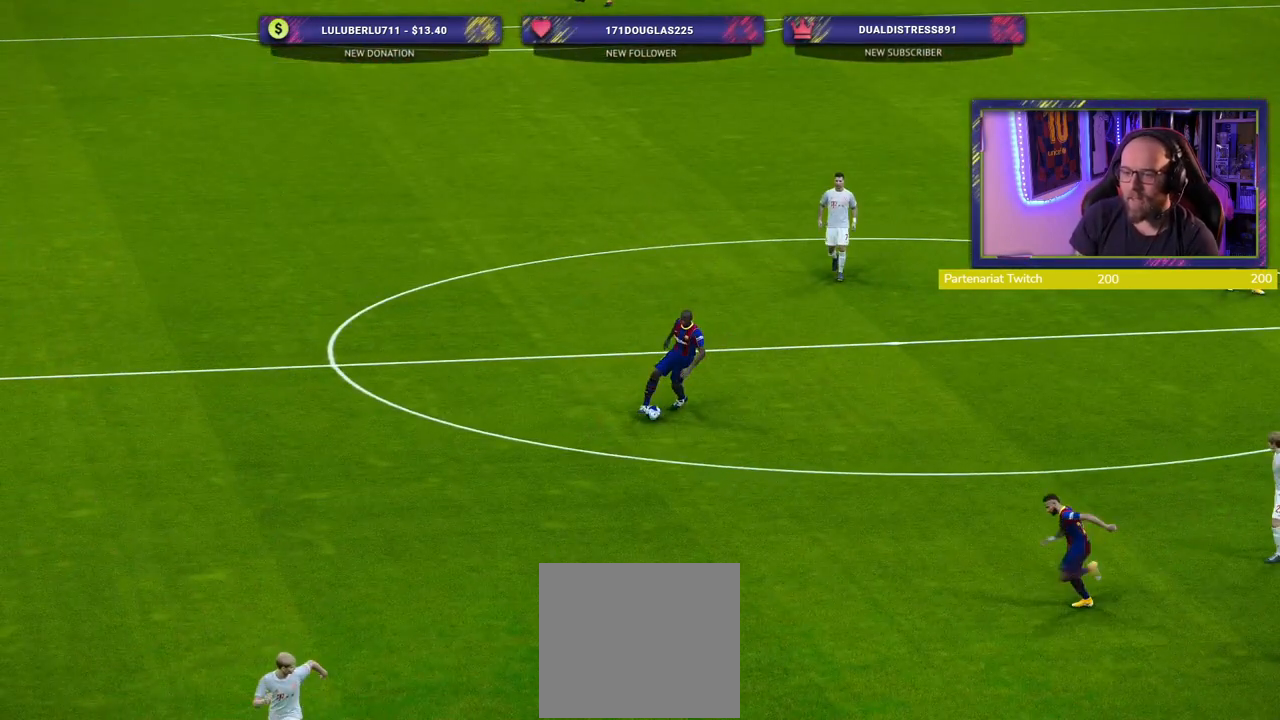
{"buttons": [], "left_stick": "center", "right_stick": "center", "events": []}
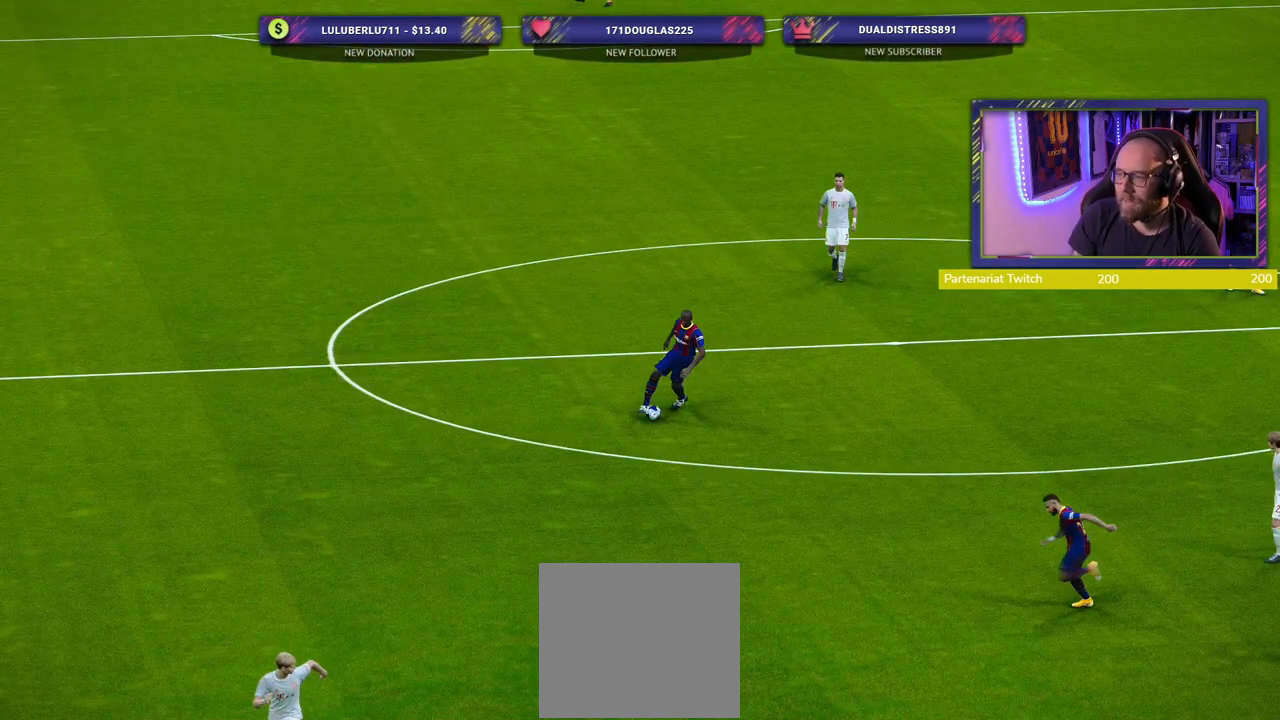
{"buttons": [], "left_stick": "center", "right_stick": "center", "events": []}